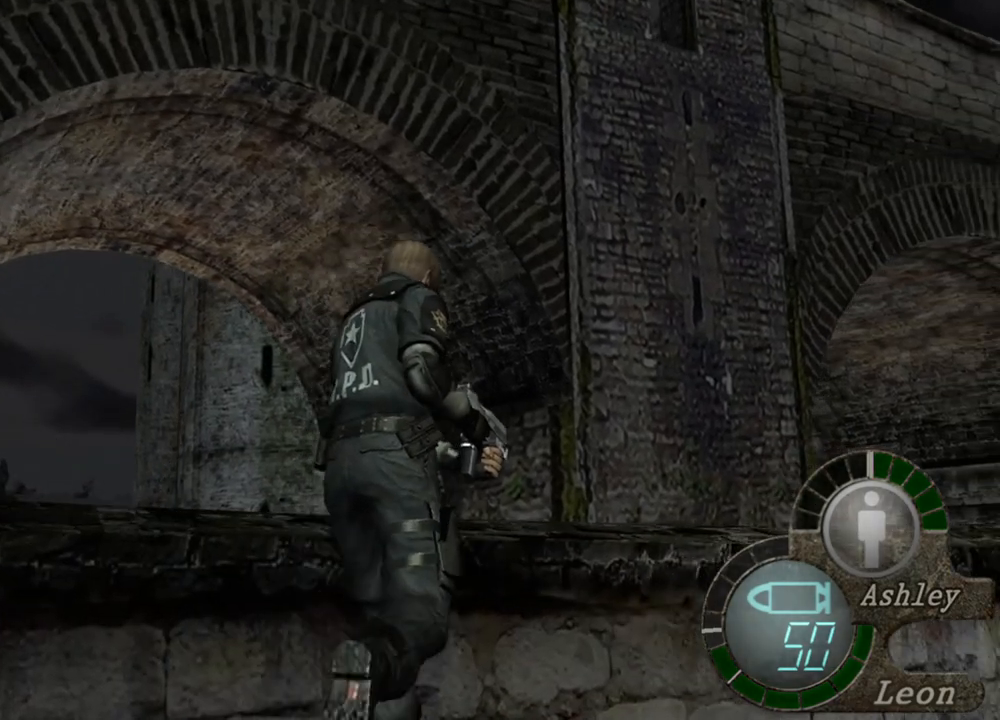
Gameplay with keyboard and mouse; each line is a JSON object with the keys and mouse buttons held at the frame after it. "events" lists presses ("down") and releases ("up") of "1", "2", "3", "4", "5", "a", "alt", "b", "c", "ctrl", "d", "e", "f", "g", "q", "r", "s", "shift", "space", "t", "tab", "tilde", "v", "w", "x", "z", "mouse_left", "mouse_wheel", "mouse_right", "mouse_mb4" and "mouse_mb5" between this image and that frame as [ms after this image, input, new state], when the widget could be followed in between. "mouse_left", "mouse_wheel", "mouse_right", "mouse_mb4", "mouse_mb5" = the "left", "wheel", "right", "mb4", "mb5" buttons of the "mouse" list. No other keys are recorded. "wheel" means that the mouse wheel is clicked or scrolled. Mouse movement is not recorded.
{"keys": ["shift", "w"], "mouse": [], "events": []}
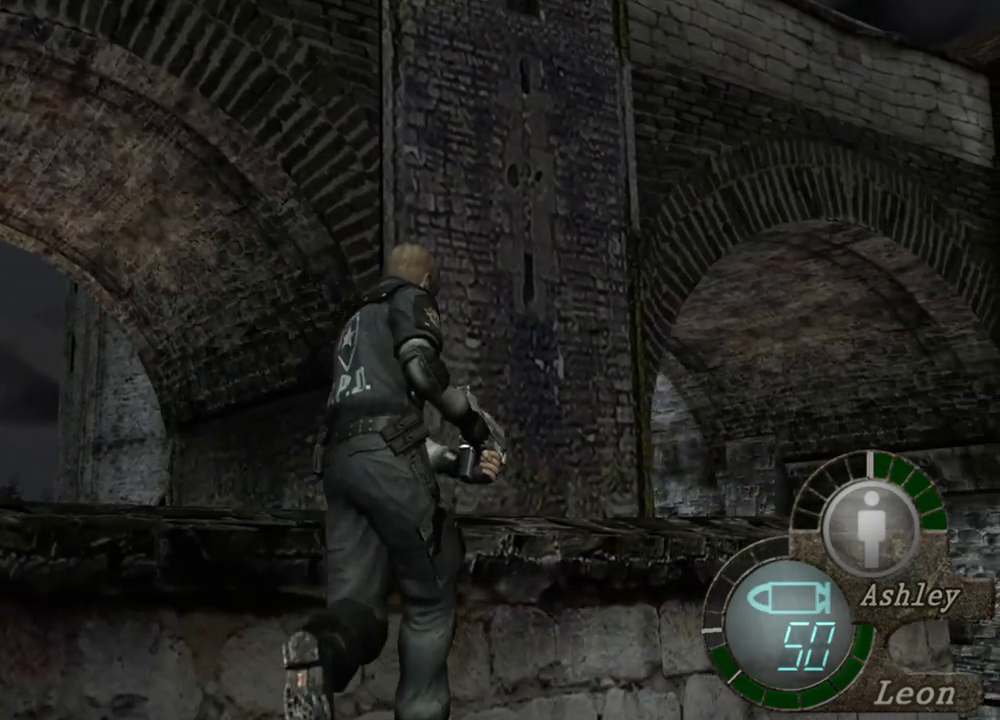
{"keys": ["shift", "w"], "mouse": [], "events": []}
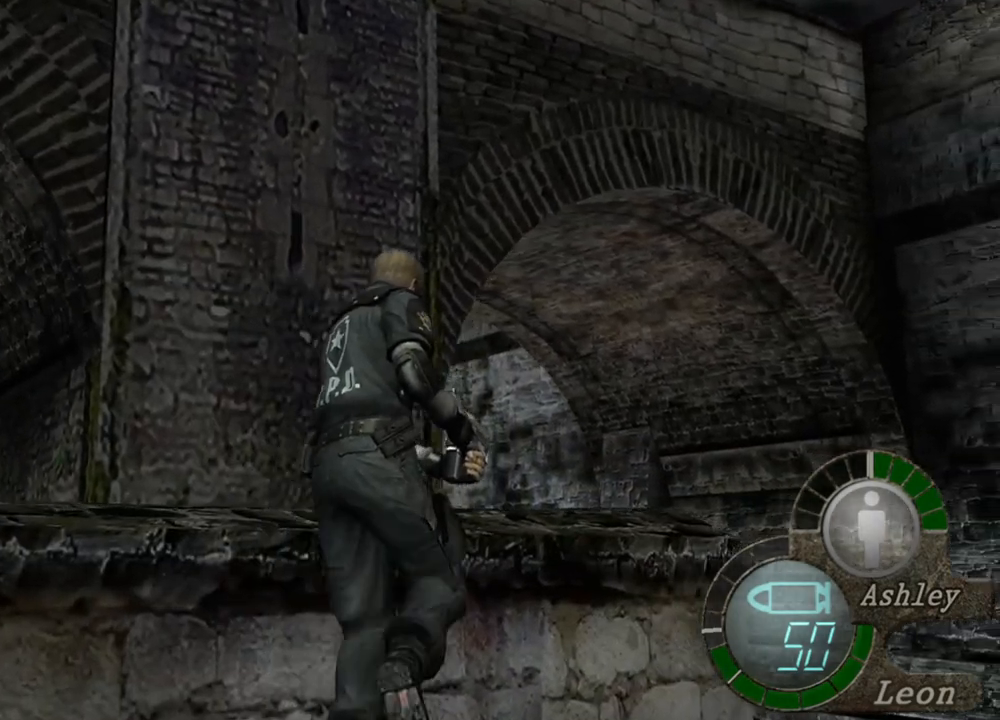
{"keys": ["shift", "w"], "mouse": [], "events": []}
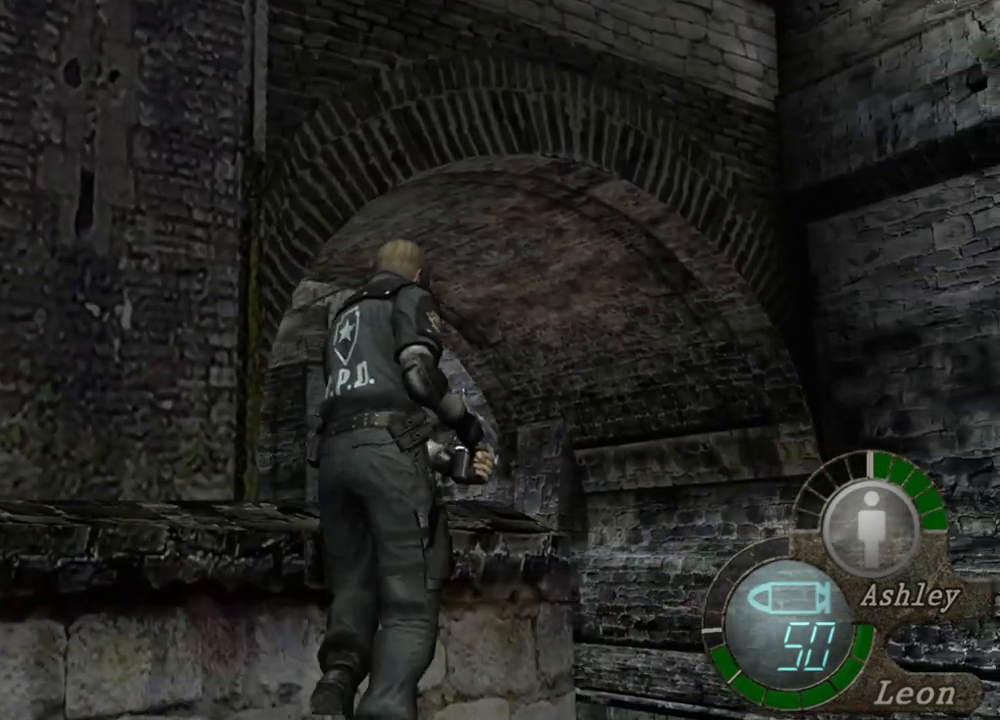
{"keys": ["shift", "w"], "mouse": [], "events": []}
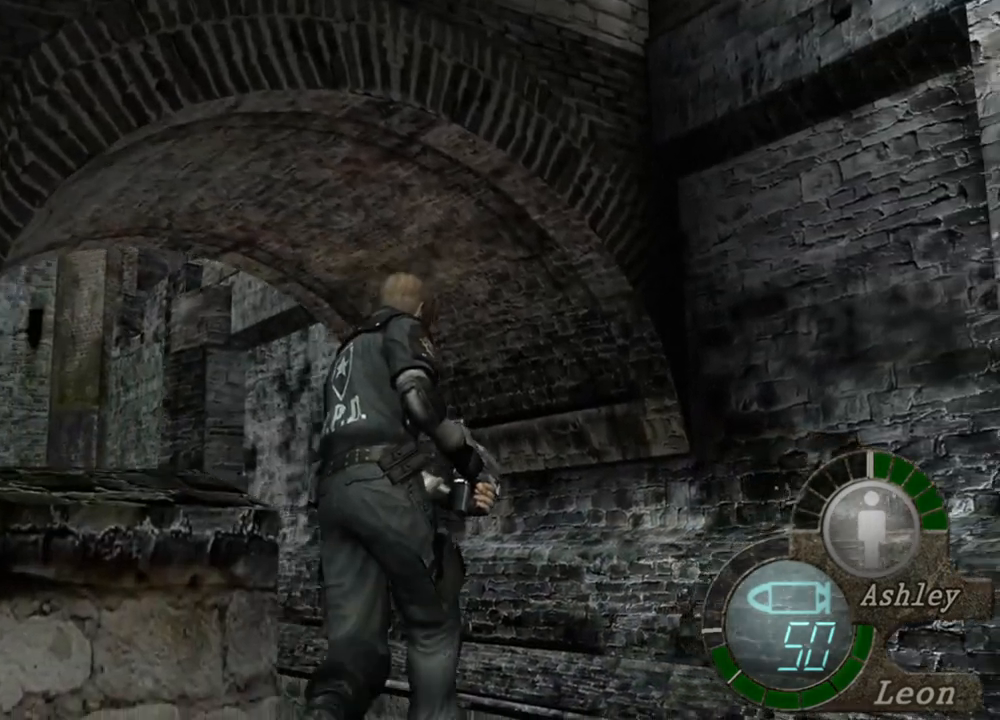
{"keys": ["shift", "w"], "mouse": [], "events": []}
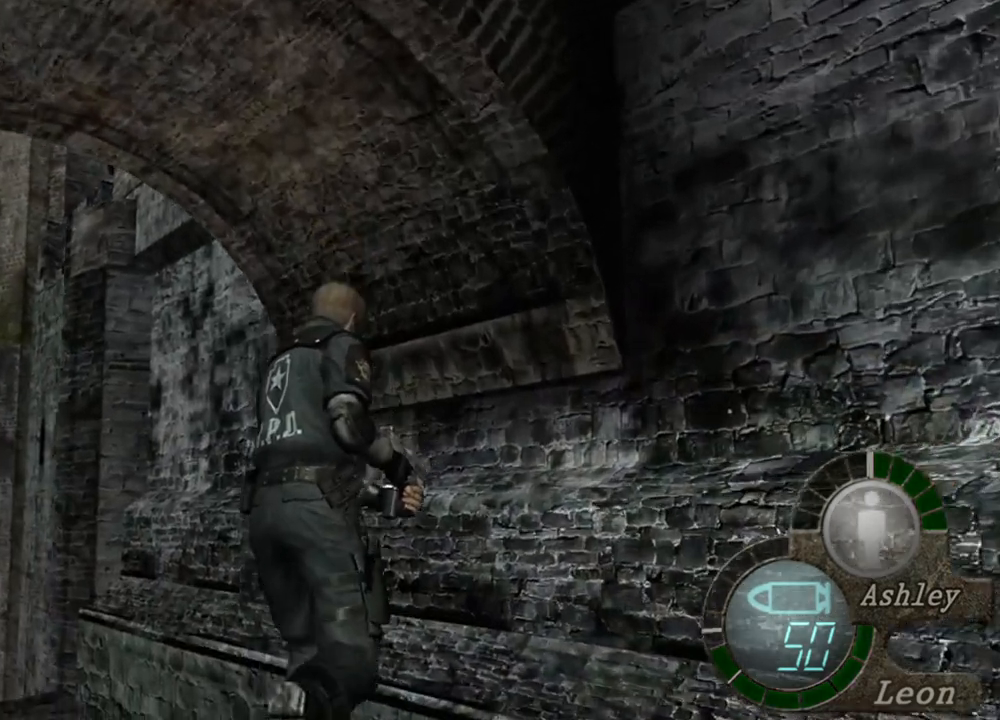
{"keys": ["shift", "w"], "mouse": [], "events": []}
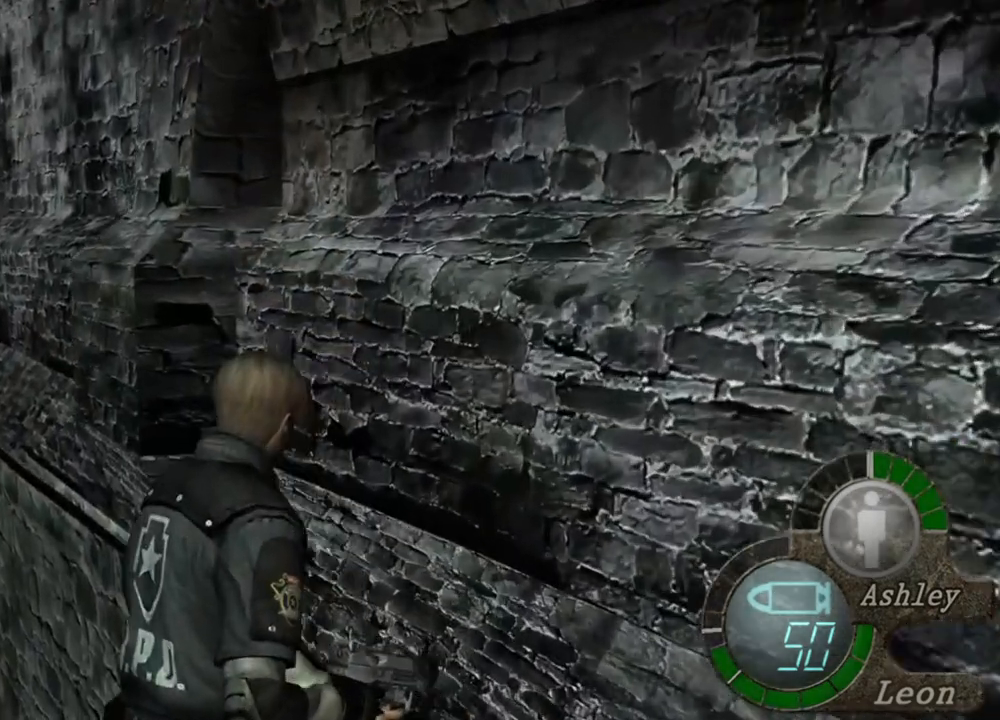
{"keys": ["shift", "w"], "mouse": [], "events": []}
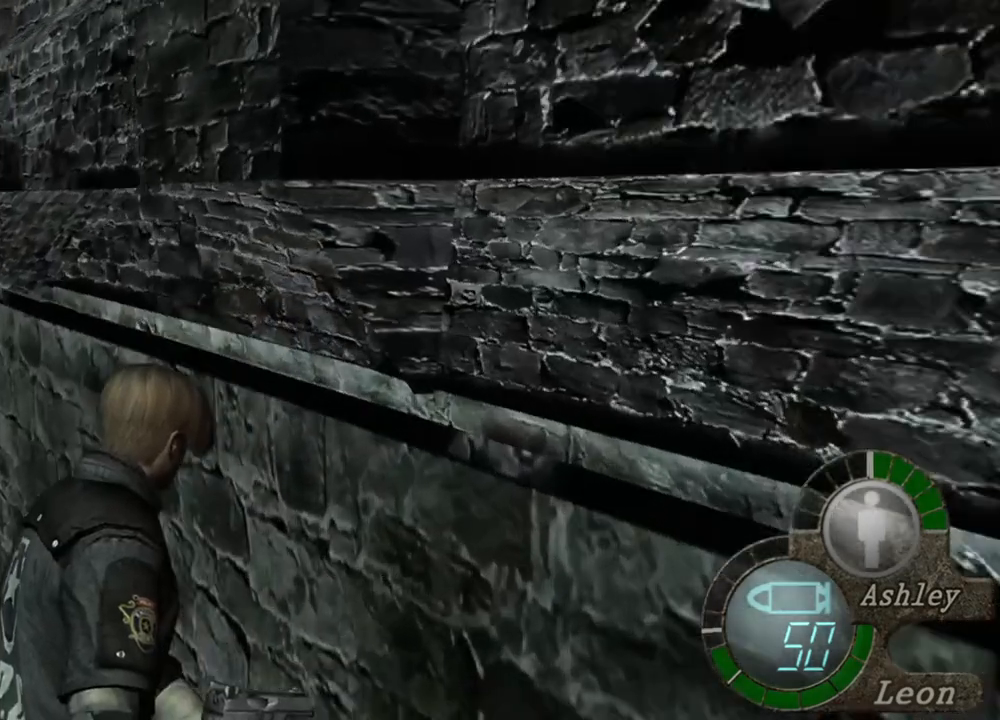
{"keys": ["shift", "w"], "mouse": [], "events": []}
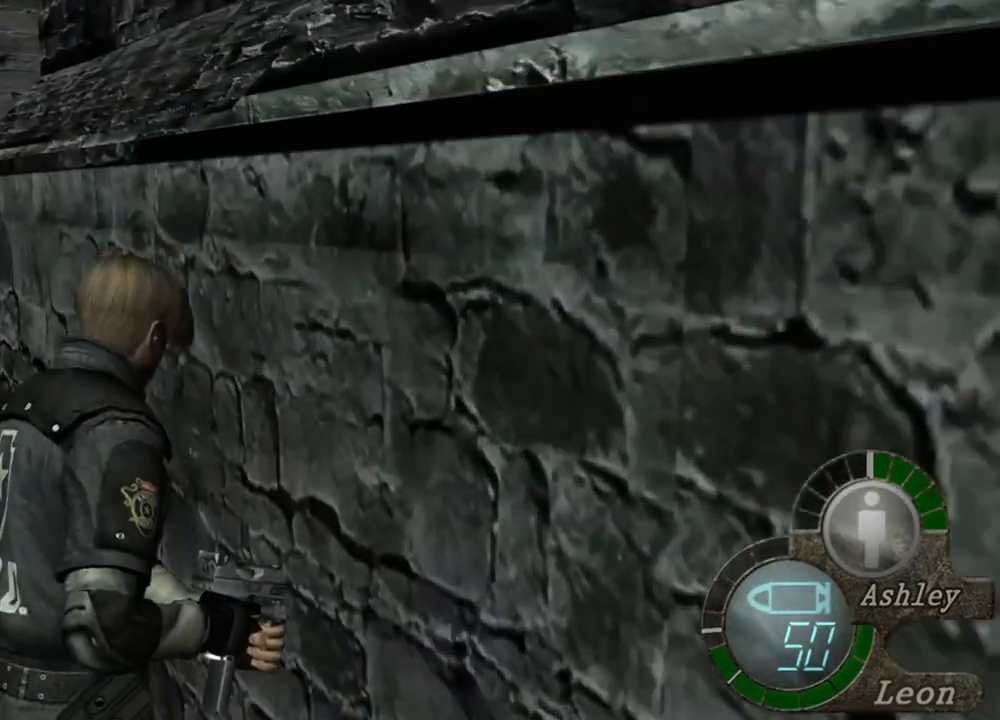
{"keys": ["shift", "w"], "mouse": [], "events": []}
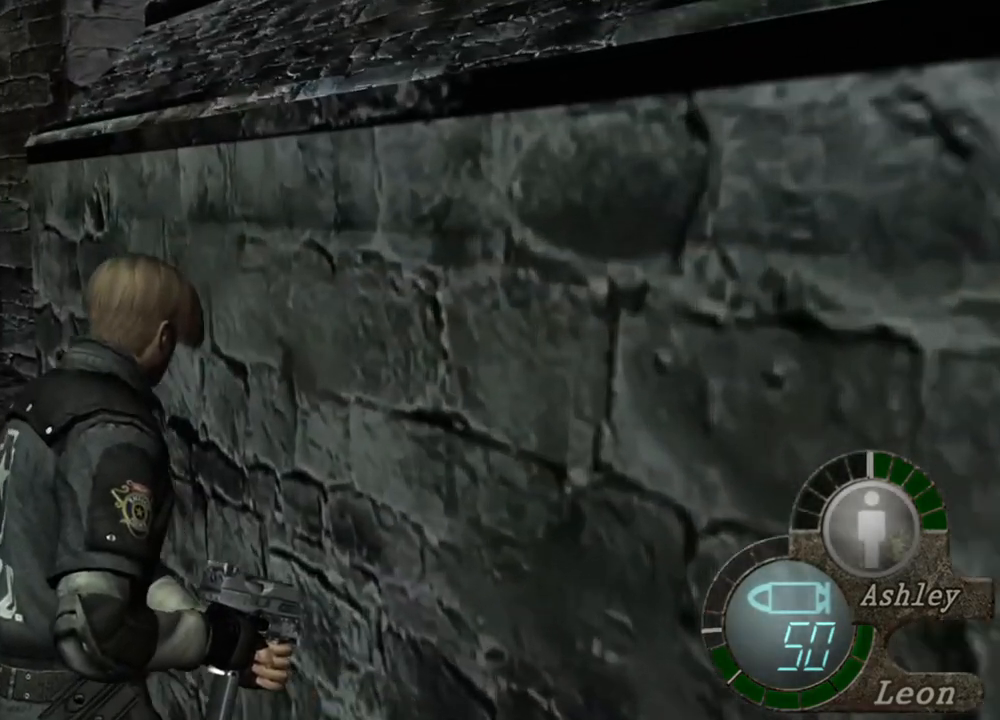
{"keys": [], "mouse": [], "events": [[150, "shift", "up"], [217, "w", "up"]]}
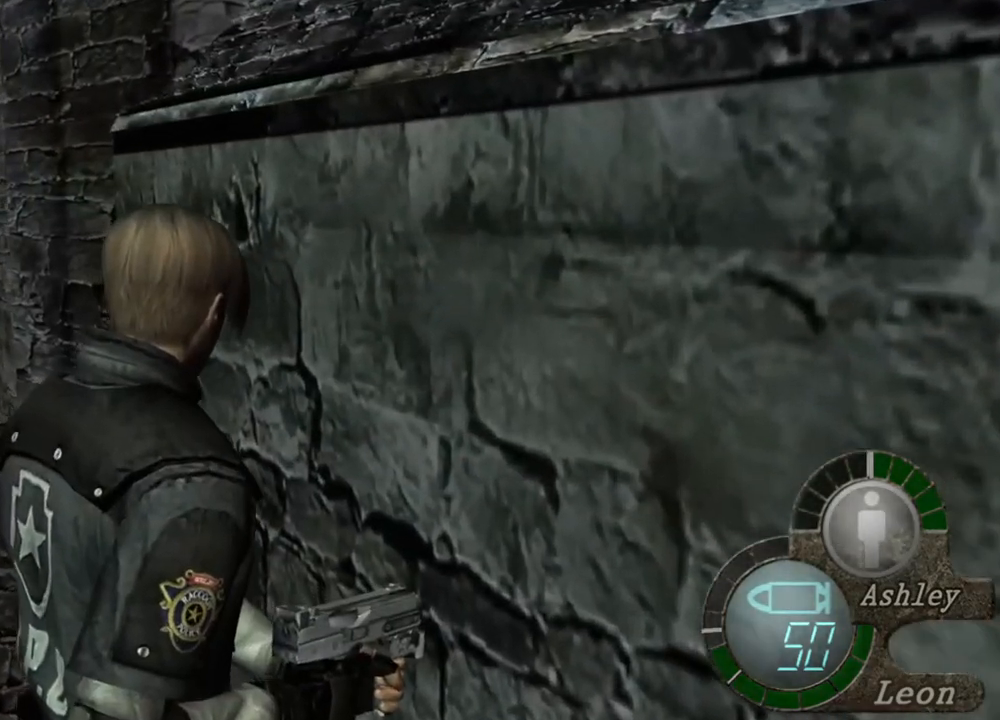
{"keys": [], "mouse": [], "events": []}
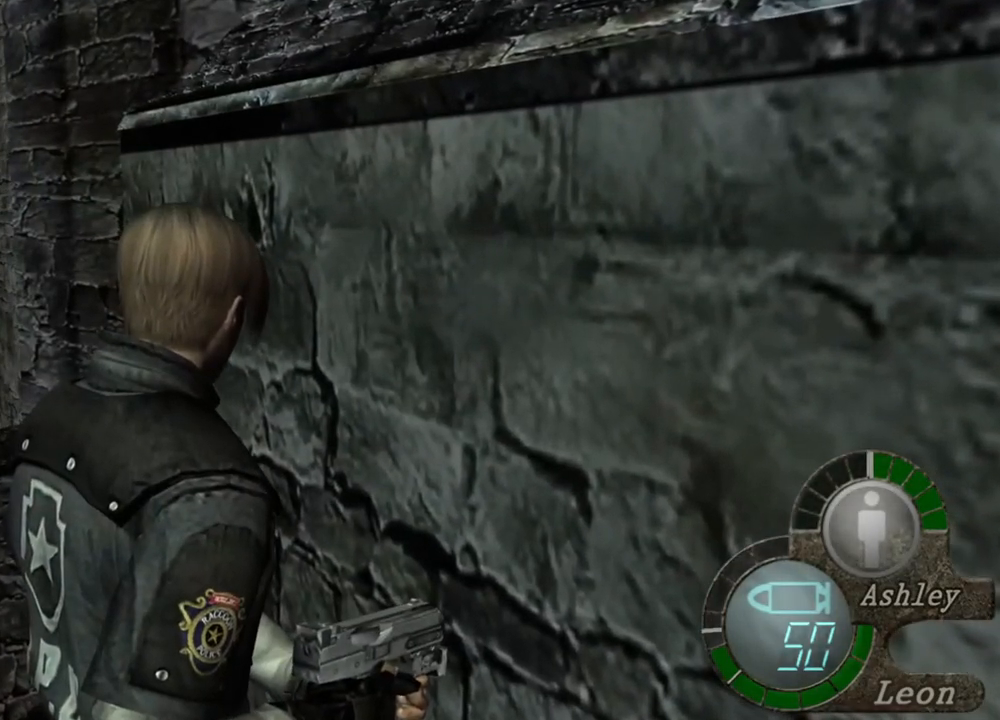
{"keys": [], "mouse": [], "events": []}
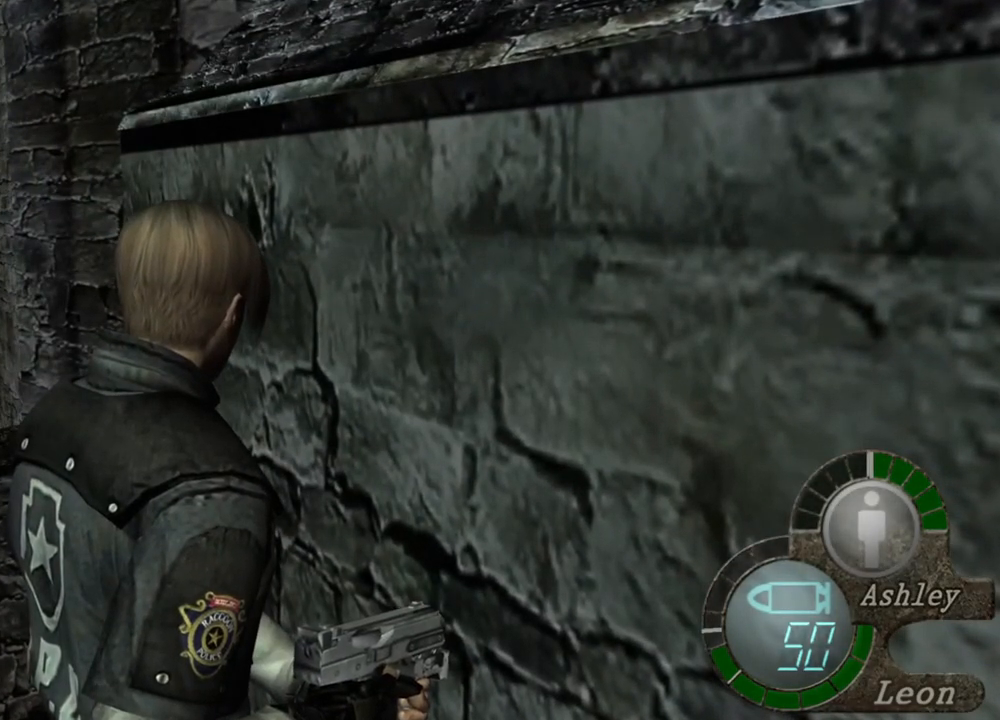
{"keys": [], "mouse": [], "events": []}
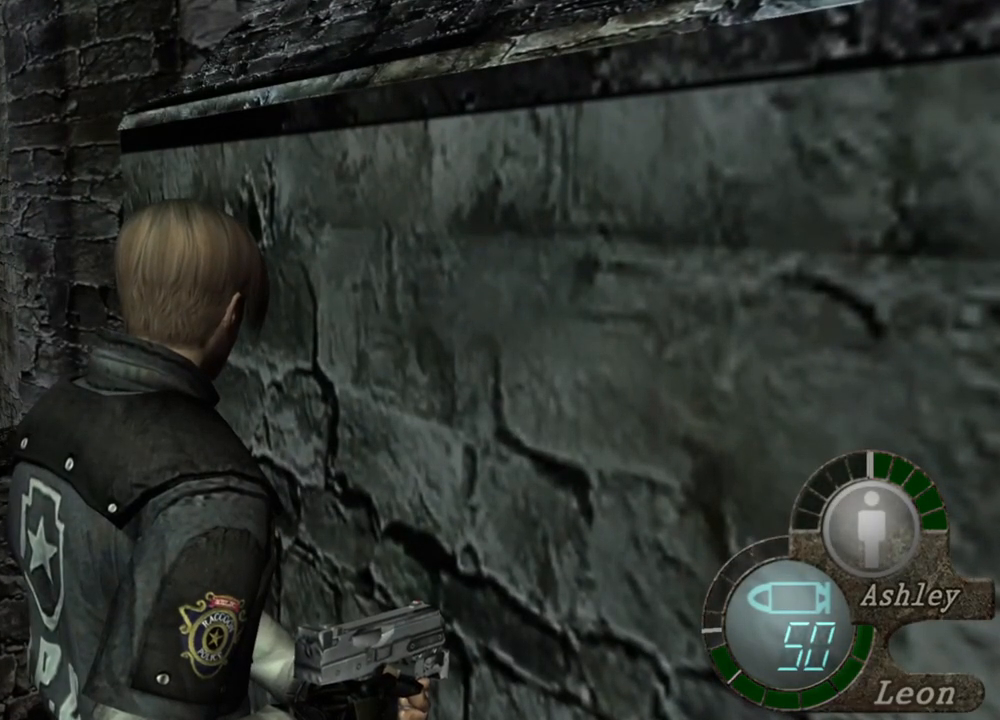
{"keys": [], "mouse": [], "events": []}
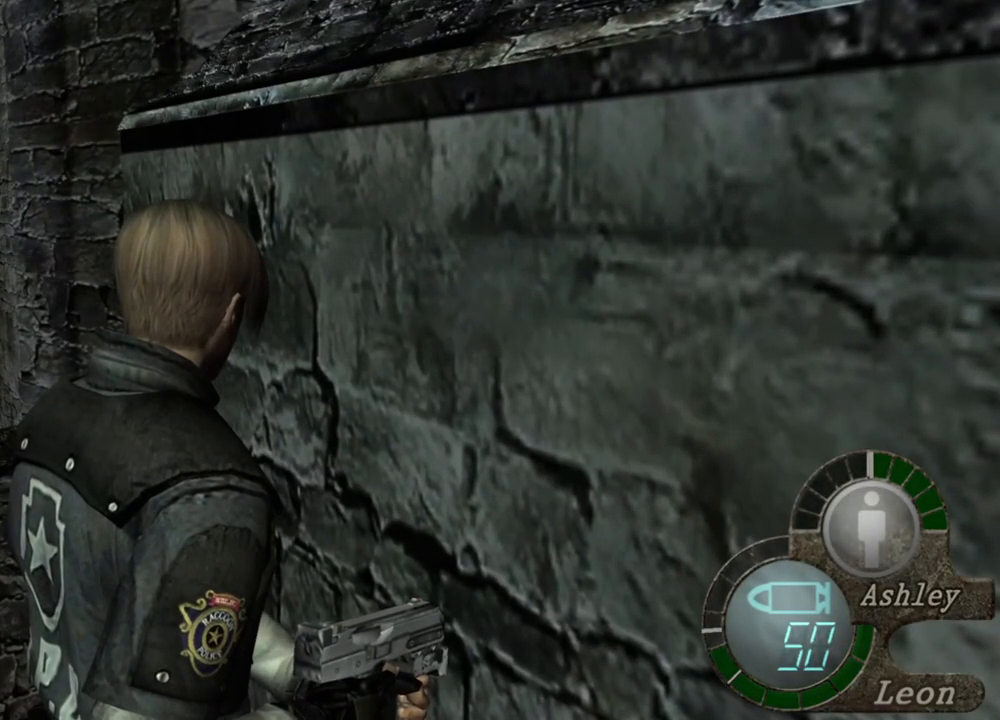
{"keys": [], "mouse": [], "events": []}
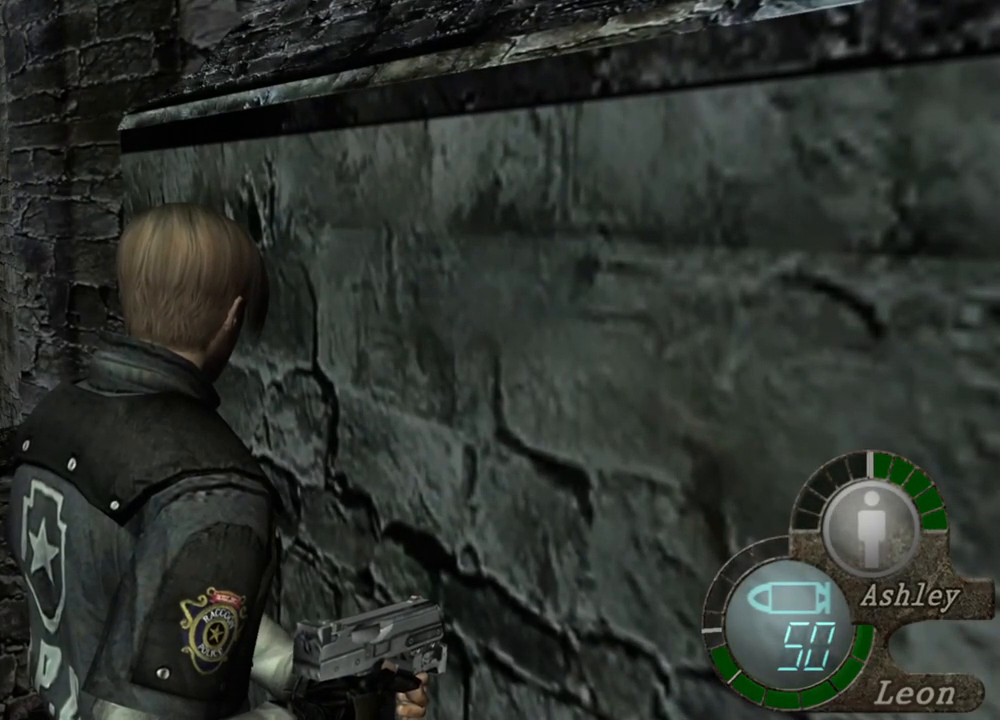
{"keys": [], "mouse": [], "events": []}
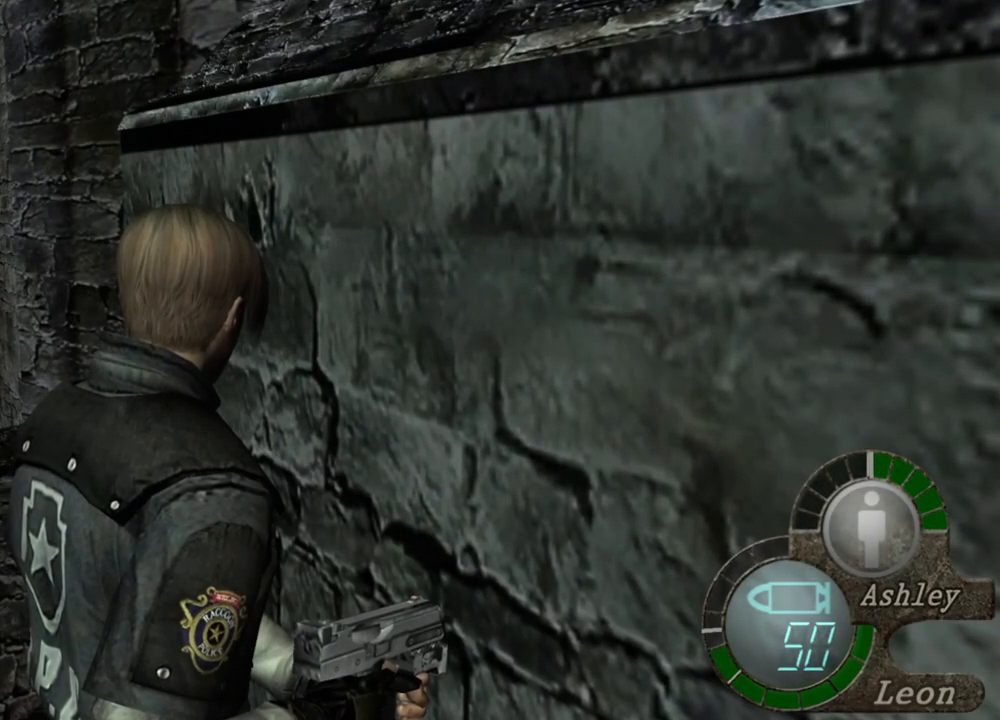
{"keys": [], "mouse": [], "events": []}
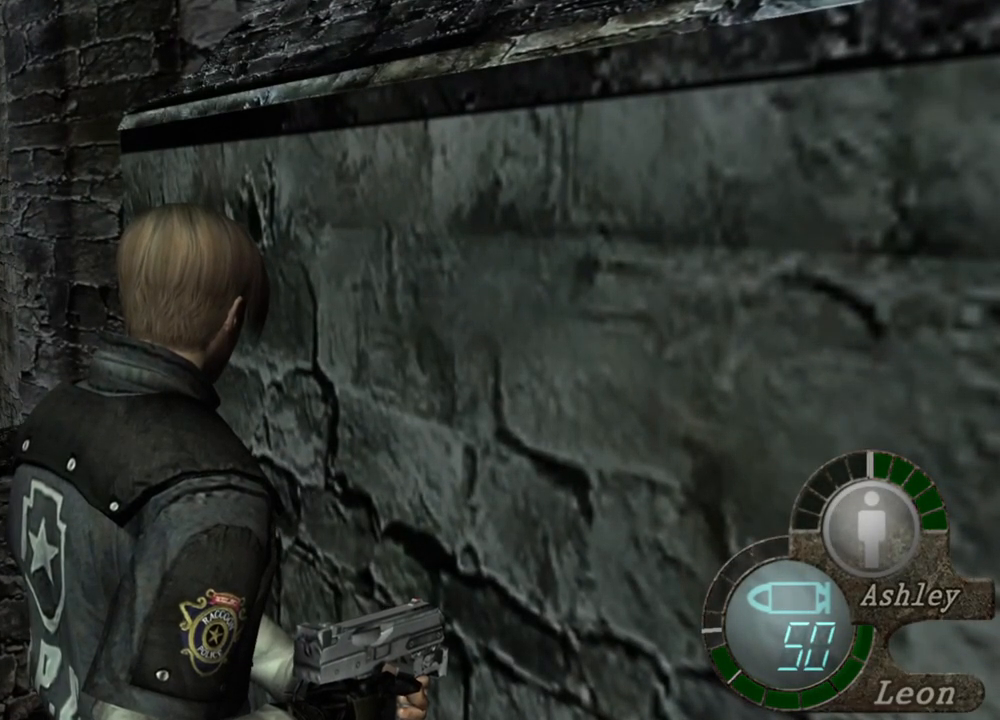
{"keys": [], "mouse": [], "events": [[84, "s", "down"], [84, "shift", "down"], [317, "shift", "up"], [384, "s", "up"]]}
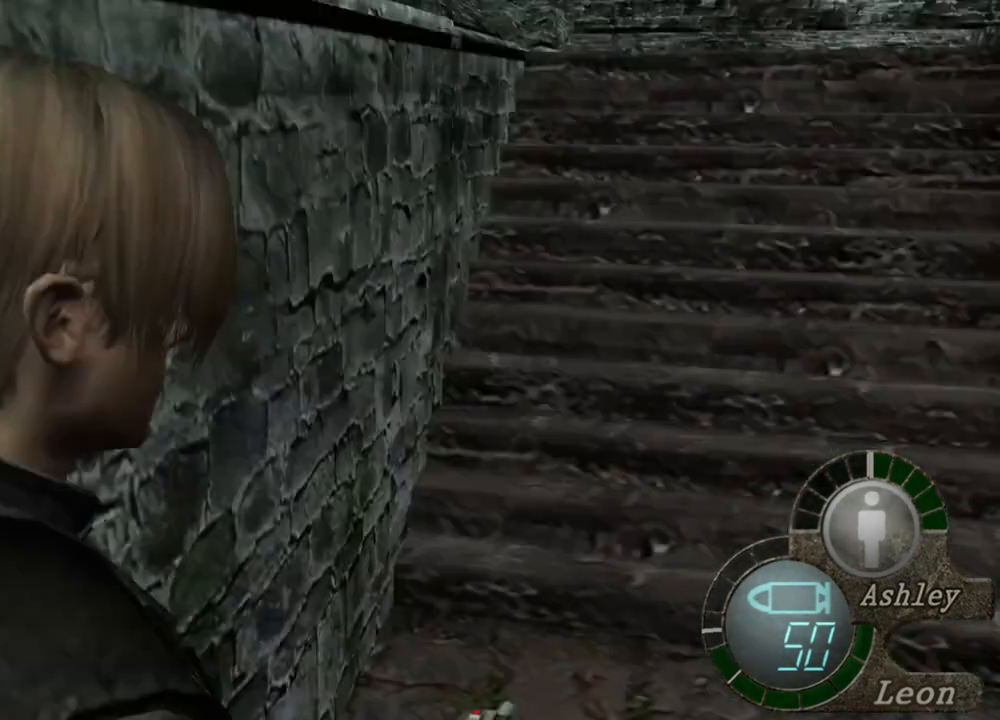
{"keys": [], "mouse": [], "events": []}
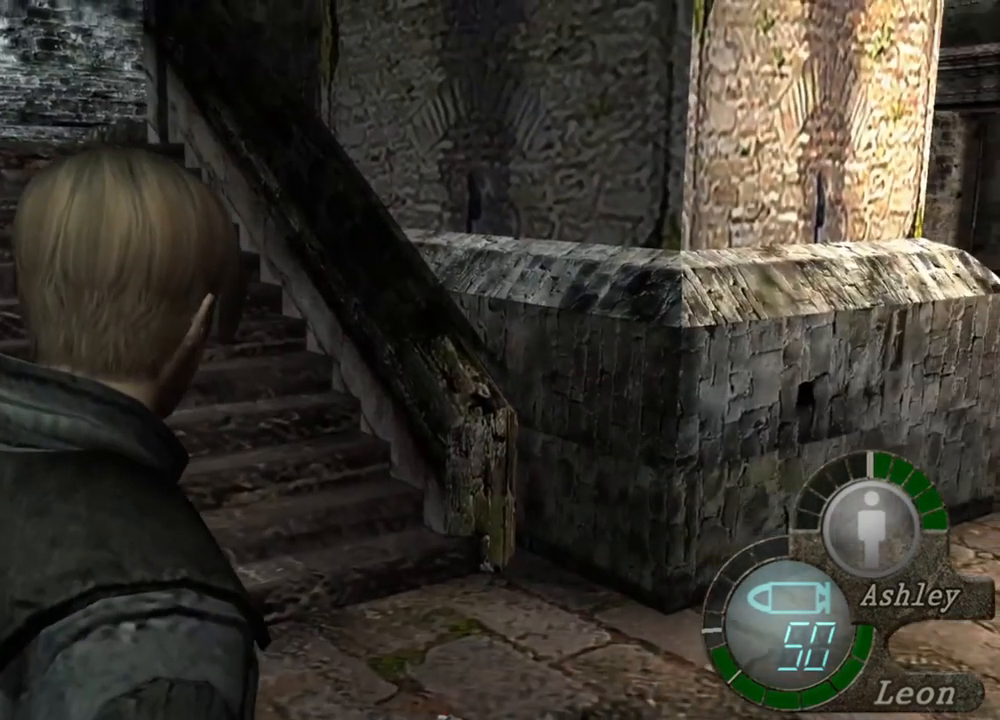
{"keys": [], "mouse": [], "events": []}
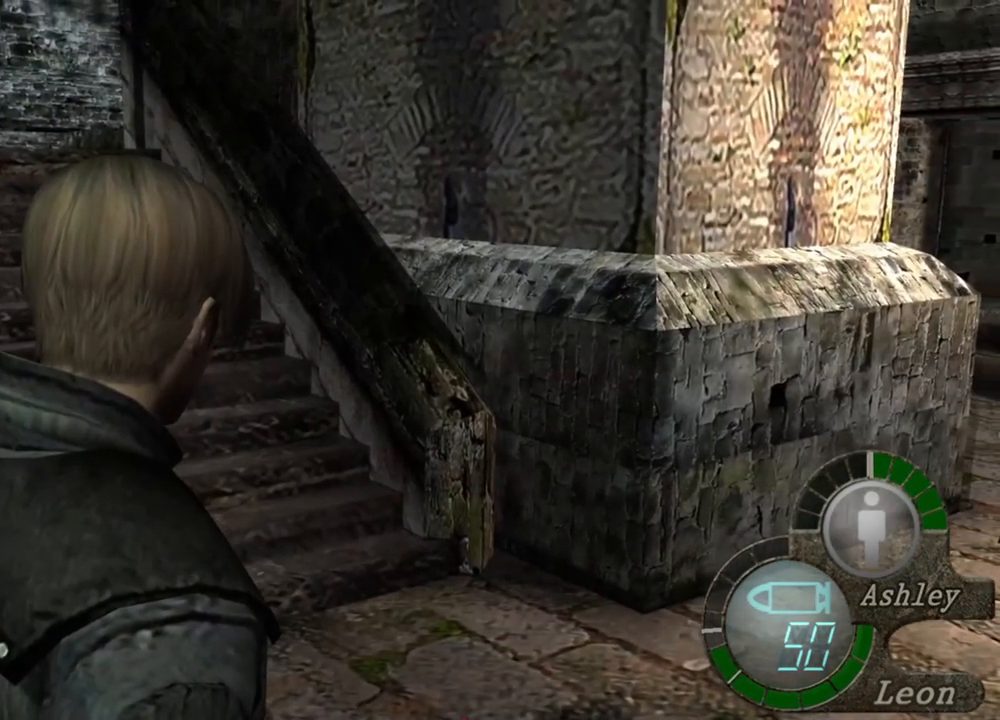
{"keys": [], "mouse": [], "events": []}
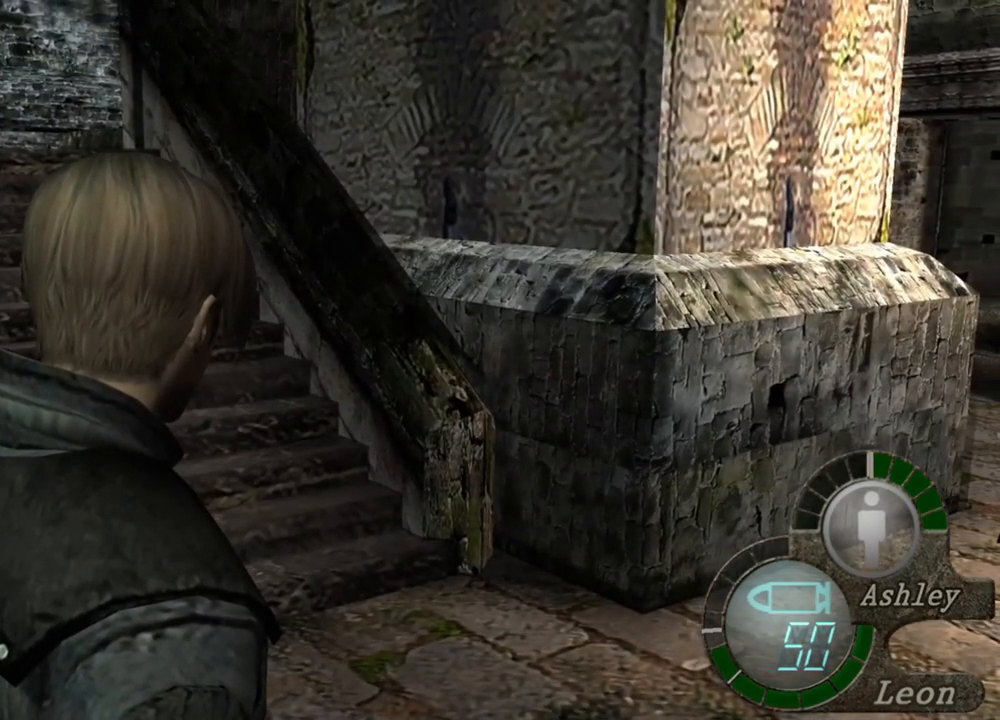
{"keys": [], "mouse": [], "events": []}
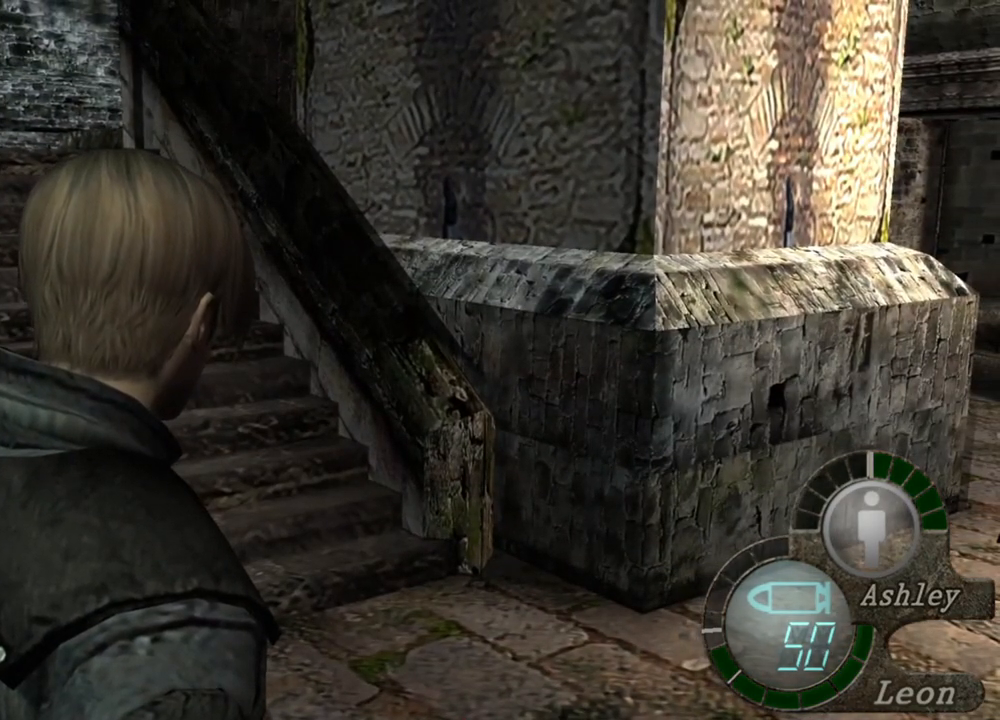
{"keys": [], "mouse": [], "events": []}
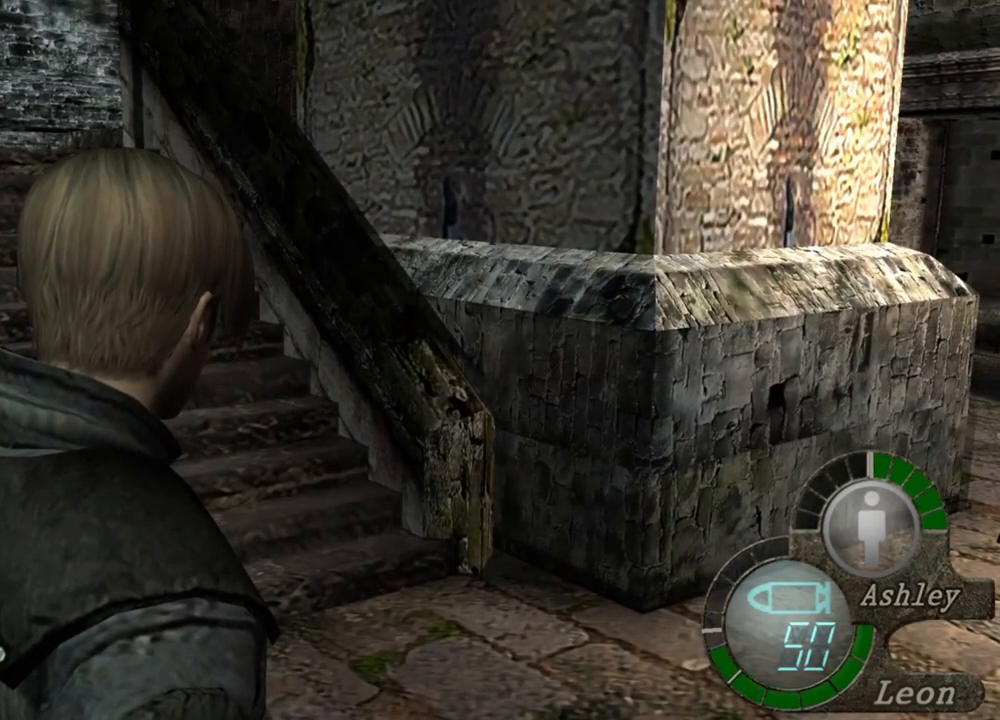
{"keys": [], "mouse": [], "events": []}
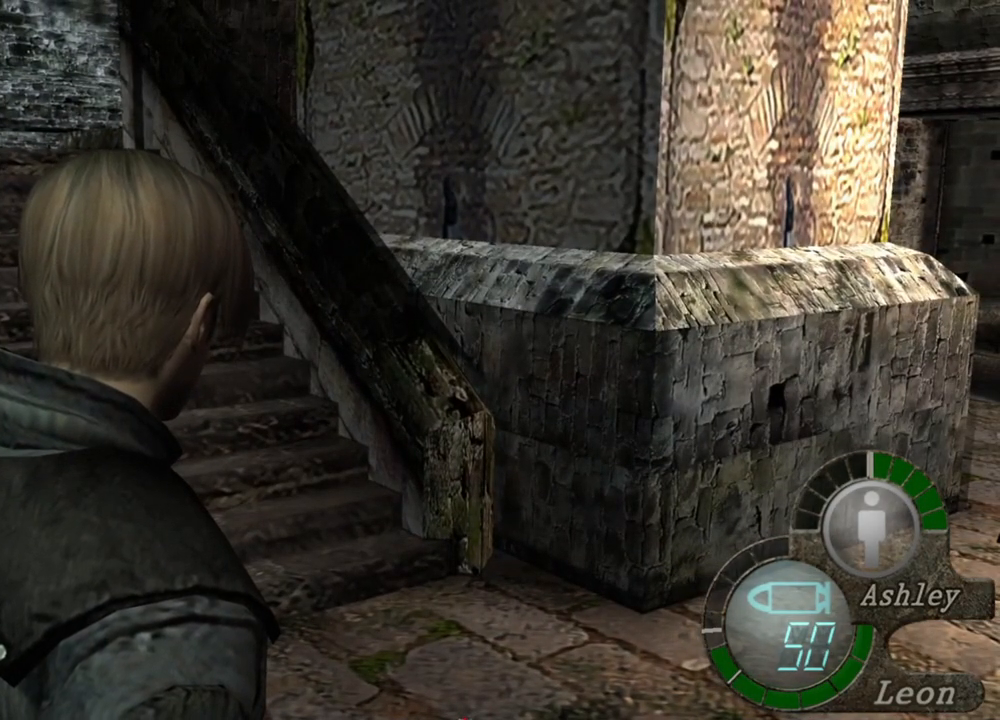
{"keys": [], "mouse": [], "events": []}